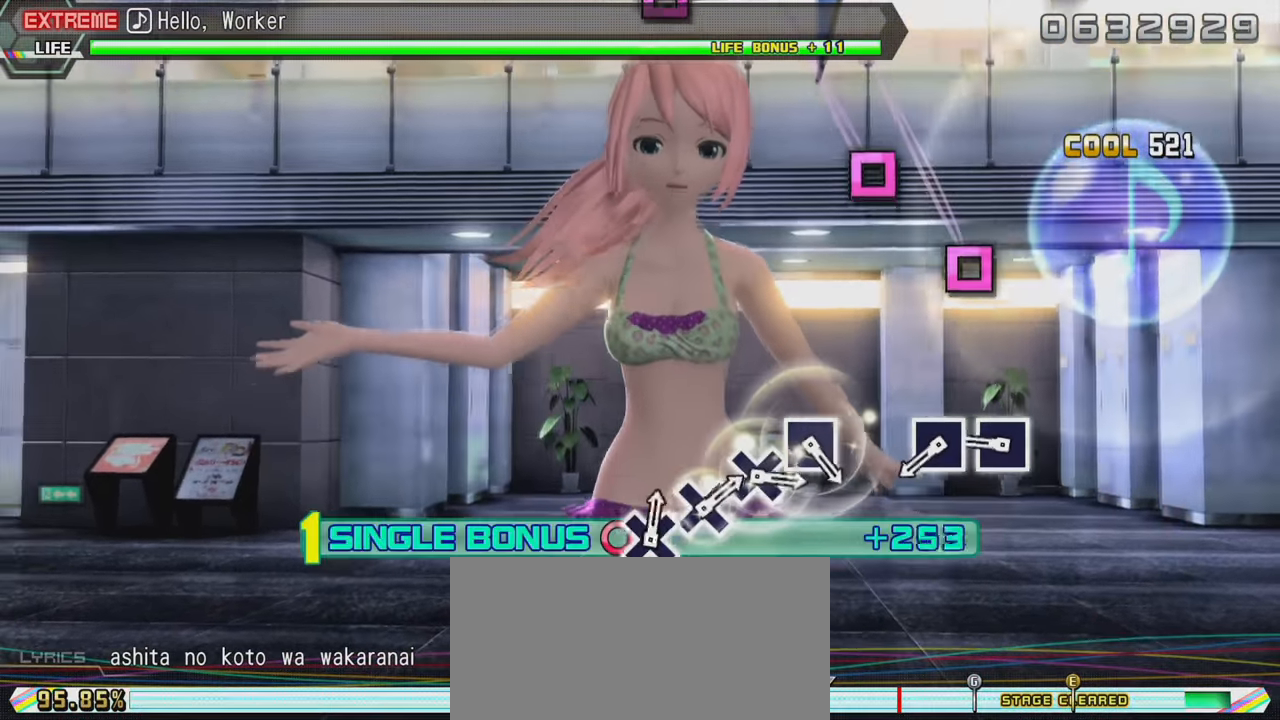
Gameplay with a controller (PlayStation layout); each line is a JSON object with the inputs held at the frame after it. "events" lists button and stick changes between this image and that frame as [ms after this image, input, new state], when the widget could be followed in between. Not read: L3 R3.
{"buttons": ["SQUARE", "R2"], "left_stick": "center", "right_stick": "center", "events": [[83, "L2", "up"], [317, "SQUARE", "down"], [434, "SQUARE", "up"], [484, "SQUARE", "down"]]}
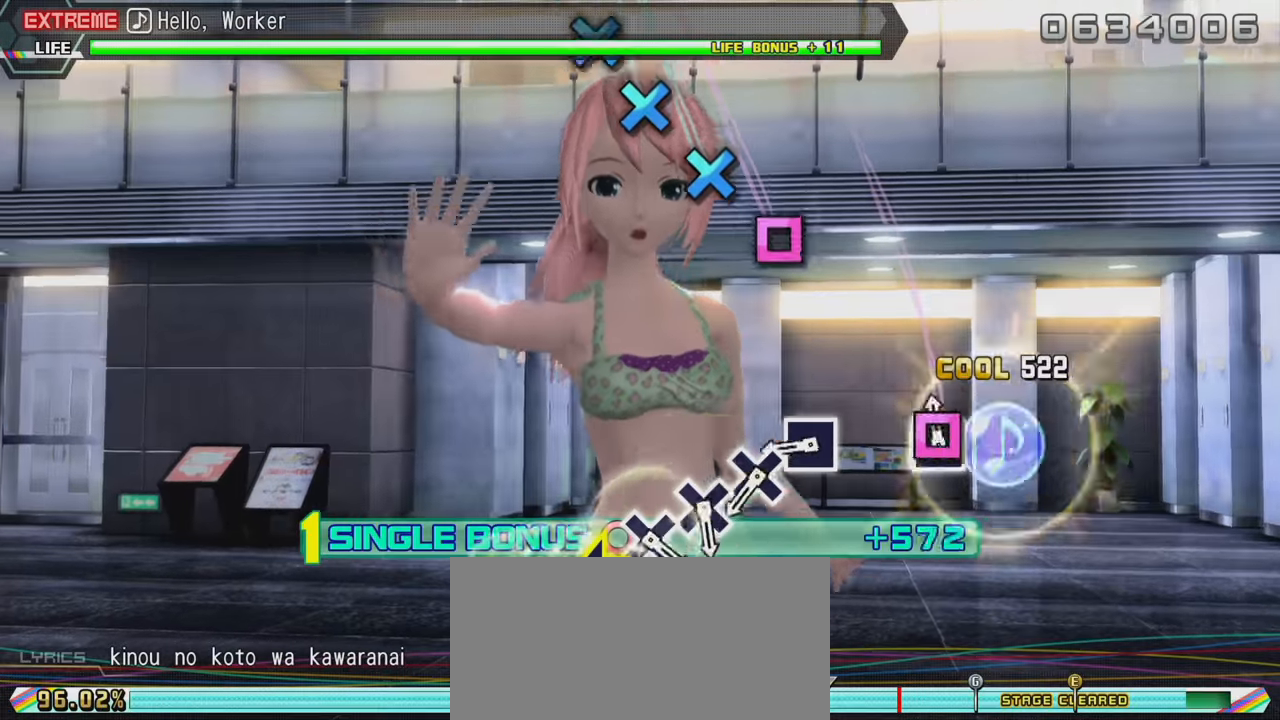
{"buttons": ["R2"], "left_stick": "center", "right_stick": "center", "events": [[100, "SQUARE", "up"], [383, "SQUARE", "down"], [466, "SQUARE", "up"]]}
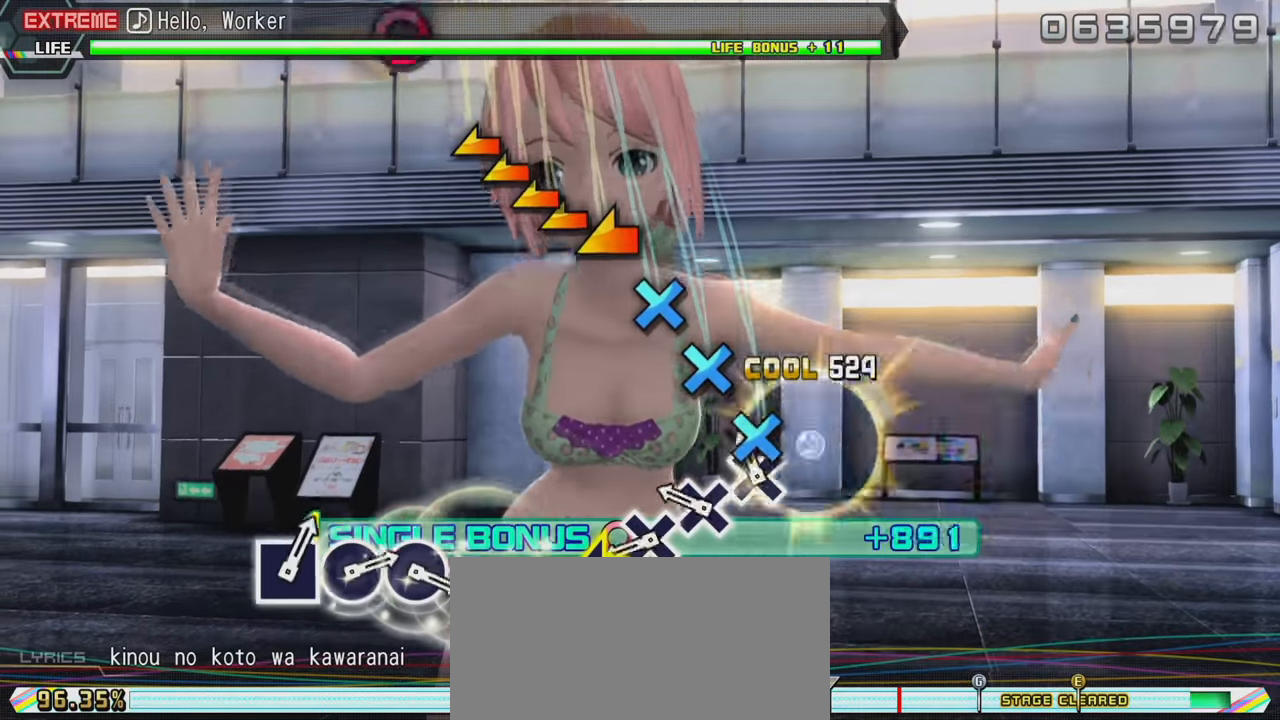
{"buttons": ["R2"], "left_stick": "center", "right_stick": "center", "events": [[33, "CROSS", "down"], [133, "CROSS", "up"], [200, "CROSS", "down"], [316, "CROSS", "up"], [383, "CROSS", "down"], [500, "CROSS", "up"]]}
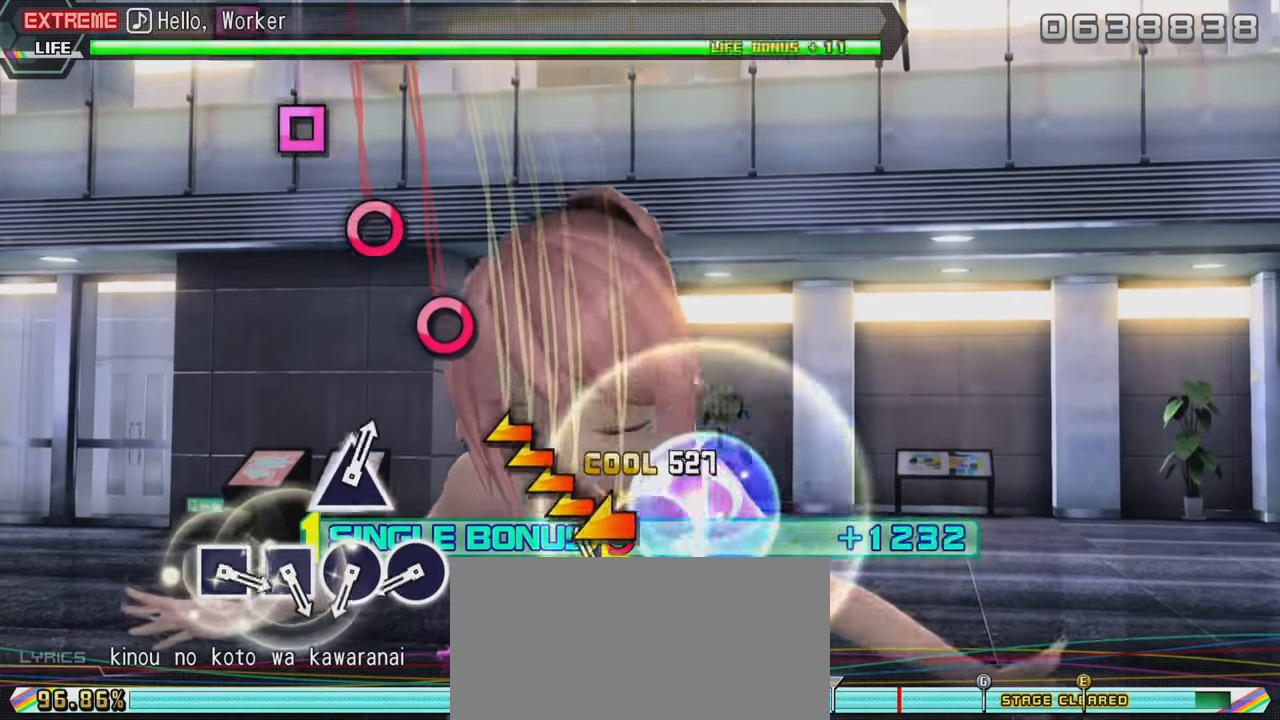
{"buttons": ["CIRCLE", "R2"], "left_stick": "center", "right_stick": "center", "events": [[33, "left_stick", "left"], [316, "left_stick", "center"], [416, "CIRCLE", "down"]]}
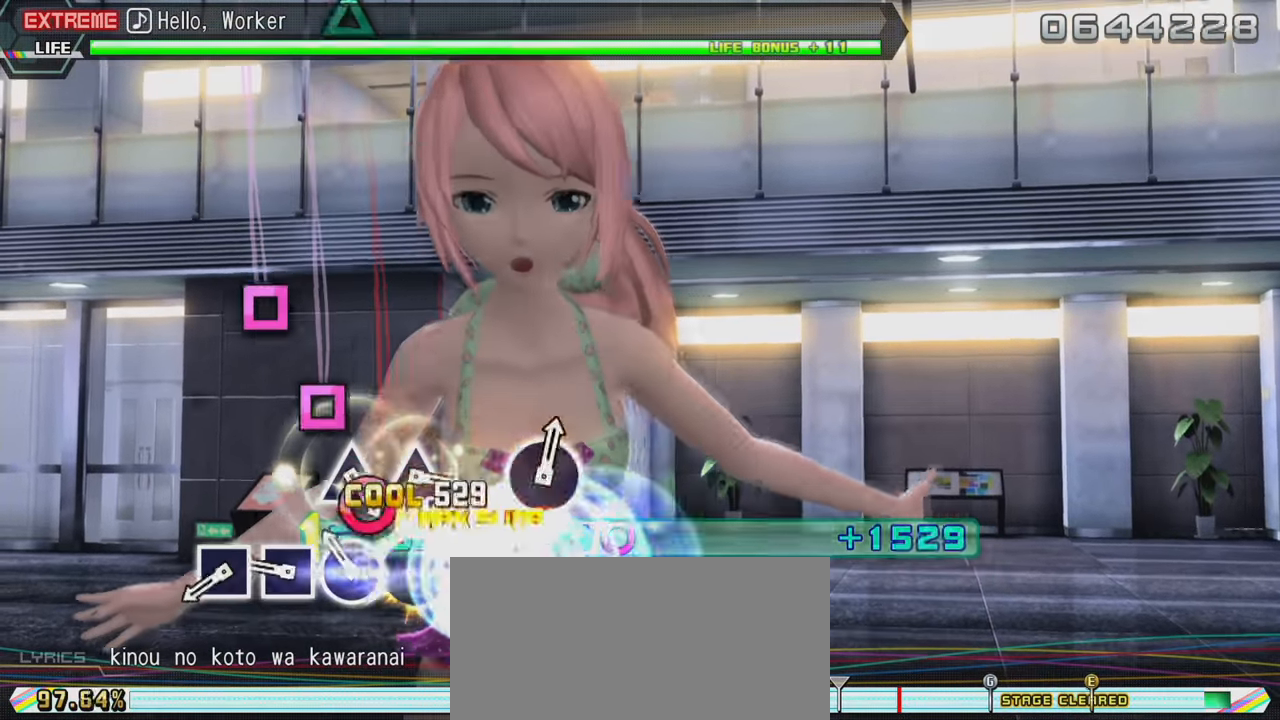
{"buttons": ["SQUARE", "R2"], "left_stick": "center", "right_stick": "center", "events": [[33, "CIRCLE", "up"], [100, "CIRCLE", "down"], [200, "CIRCLE", "up"], [283, "SQUARE", "down"], [366, "SQUARE", "up"], [466, "SQUARE", "down"]]}
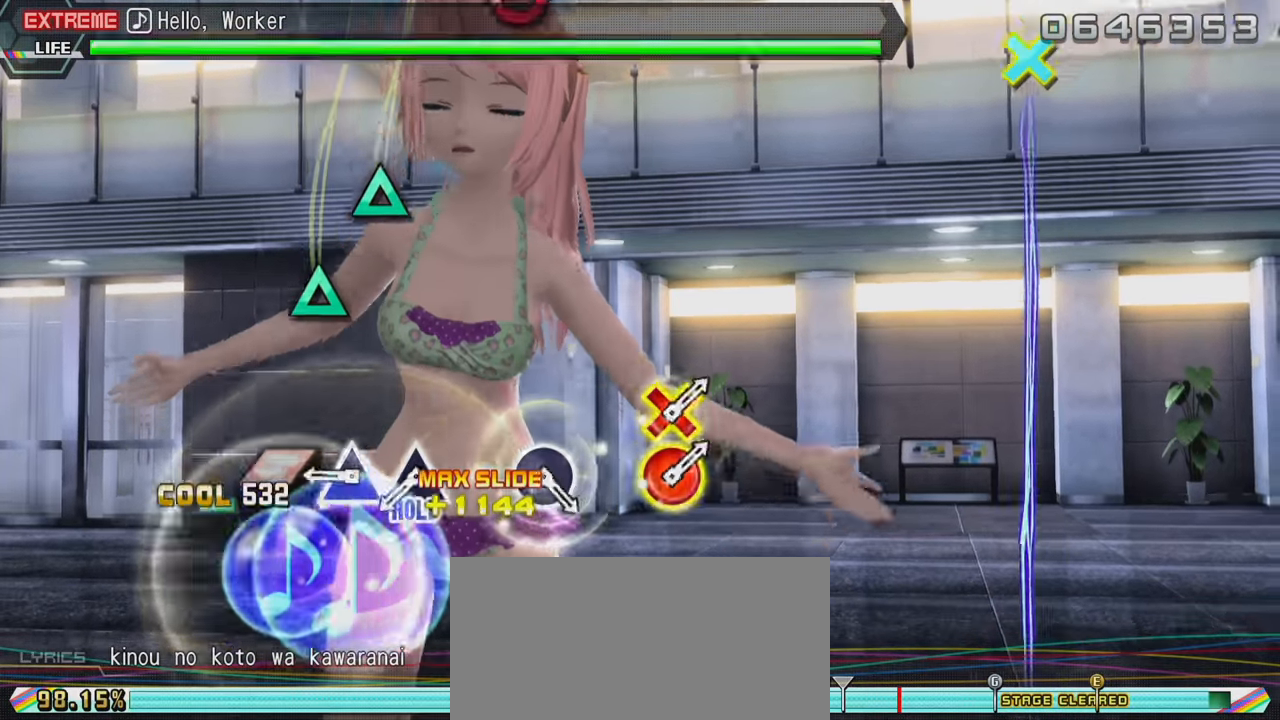
{"buttons": ["TRIANGLE", "R2"], "left_stick": "center", "right_stick": "center", "events": [[50, "SQUARE", "up"], [283, "TRIANGLE", "down"], [416, "TRIANGLE", "up"], [500, "TRIANGLE", "down"]]}
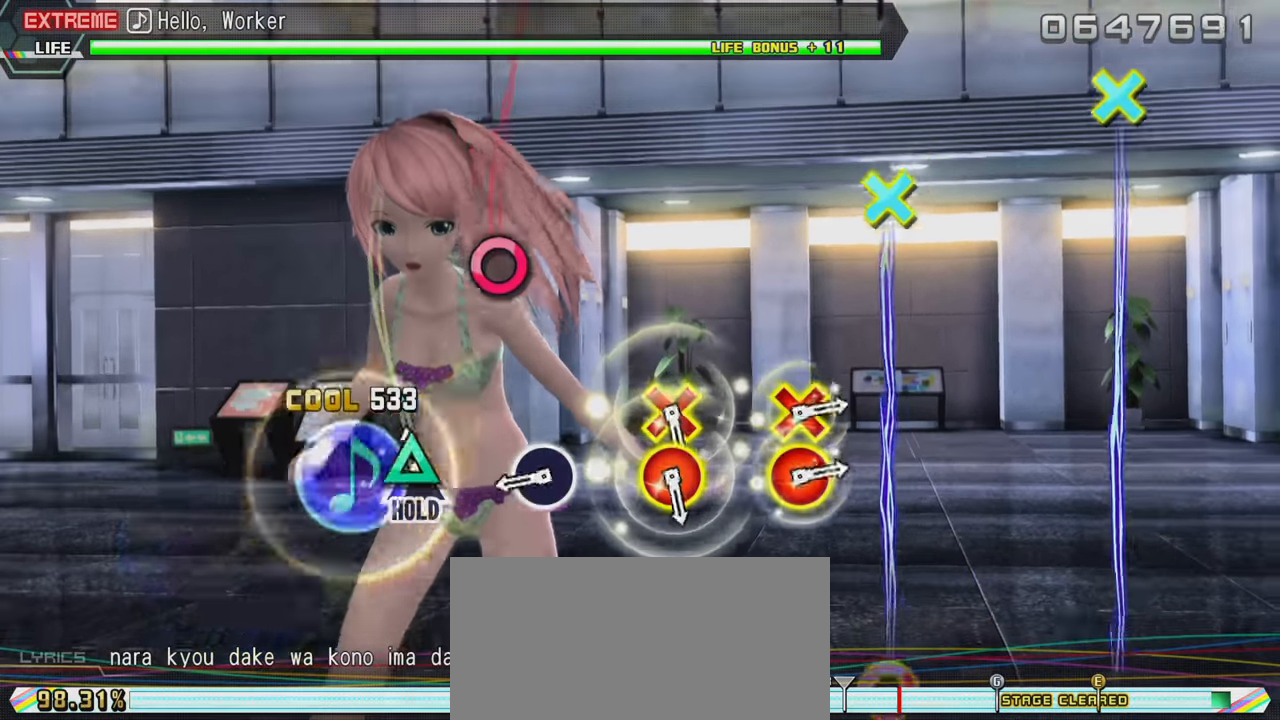
{"buttons": ["L2"], "left_stick": "center", "right_stick": "center", "events": [[66, "L2", "down"], [100, "TRIANGLE", "up"], [150, "R2", "up"], [350, "CIRCLE", "down"], [466, "CIRCLE", "up"]]}
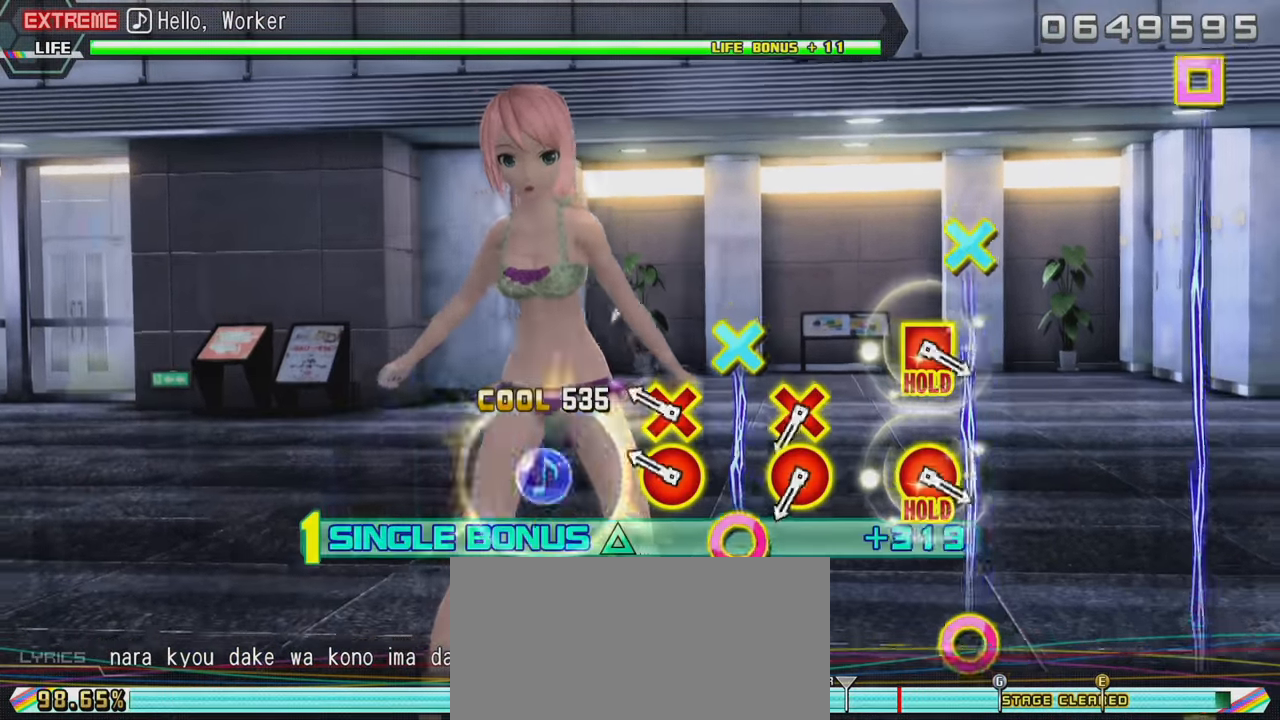
{"buttons": ["L2"], "left_stick": "center", "right_stick": "center", "events": [[233, "CIRCLE", "down"], [233, "DPAD_DOWN", "down"], [333, "CIRCLE", "up"], [366, "DPAD_DOWN", "up"]]}
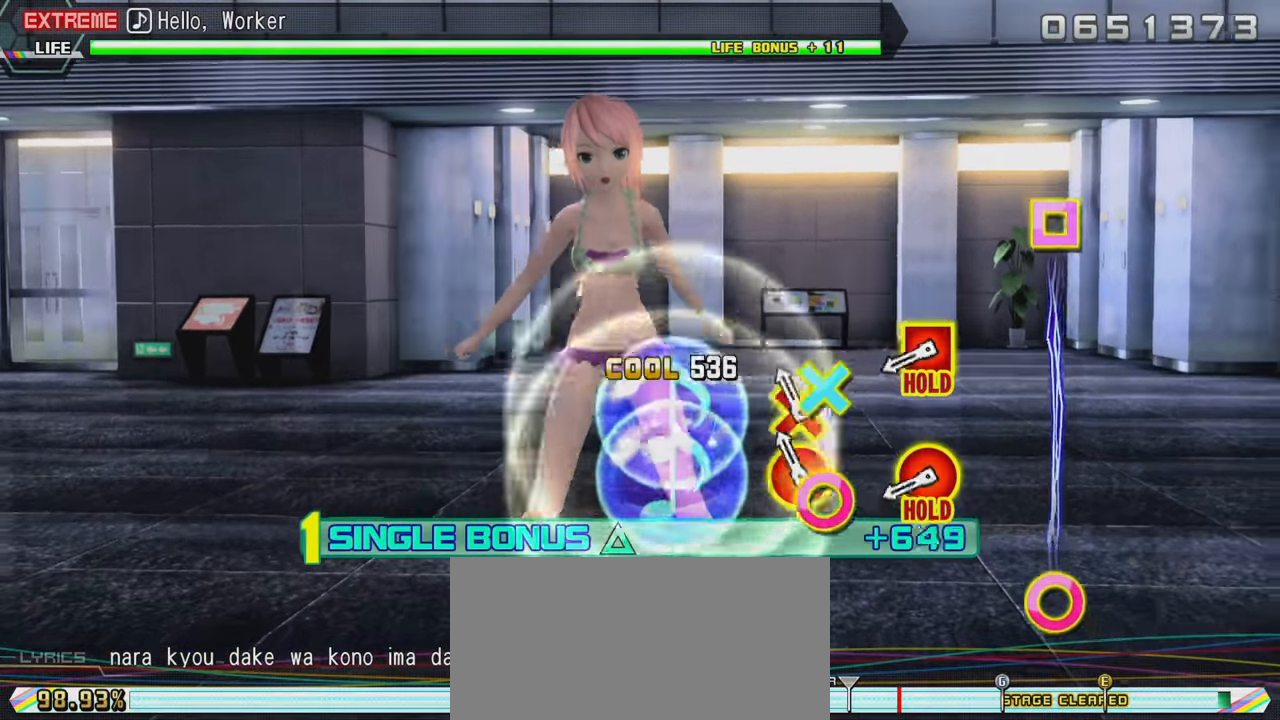
{"buttons": ["CIRCLE", "L2", "DPAD_LEFT"], "left_stick": "center", "right_stick": "center", "events": [[66, "CIRCLE", "down"], [66, "DPAD_DOWN", "down"], [200, "CIRCLE", "up"], [233, "DPAD_DOWN", "up"], [450, "CIRCLE", "down"], [450, "DPAD_LEFT", "down"]]}
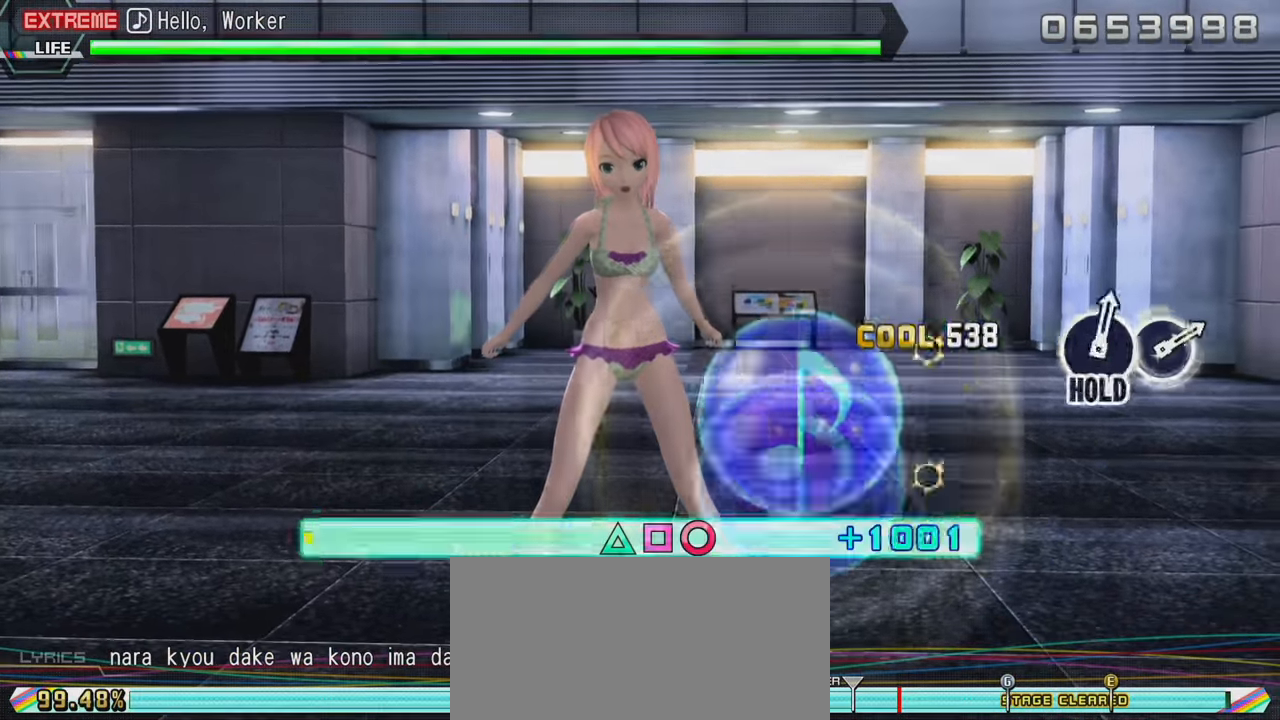
{"buttons": ["R2"], "left_stick": "center", "right_stick": "center", "events": [[250, "R2", "down"], [300, "CIRCLE", "up"], [383, "L2", "up"], [433, "DPAD_LEFT", "up"]]}
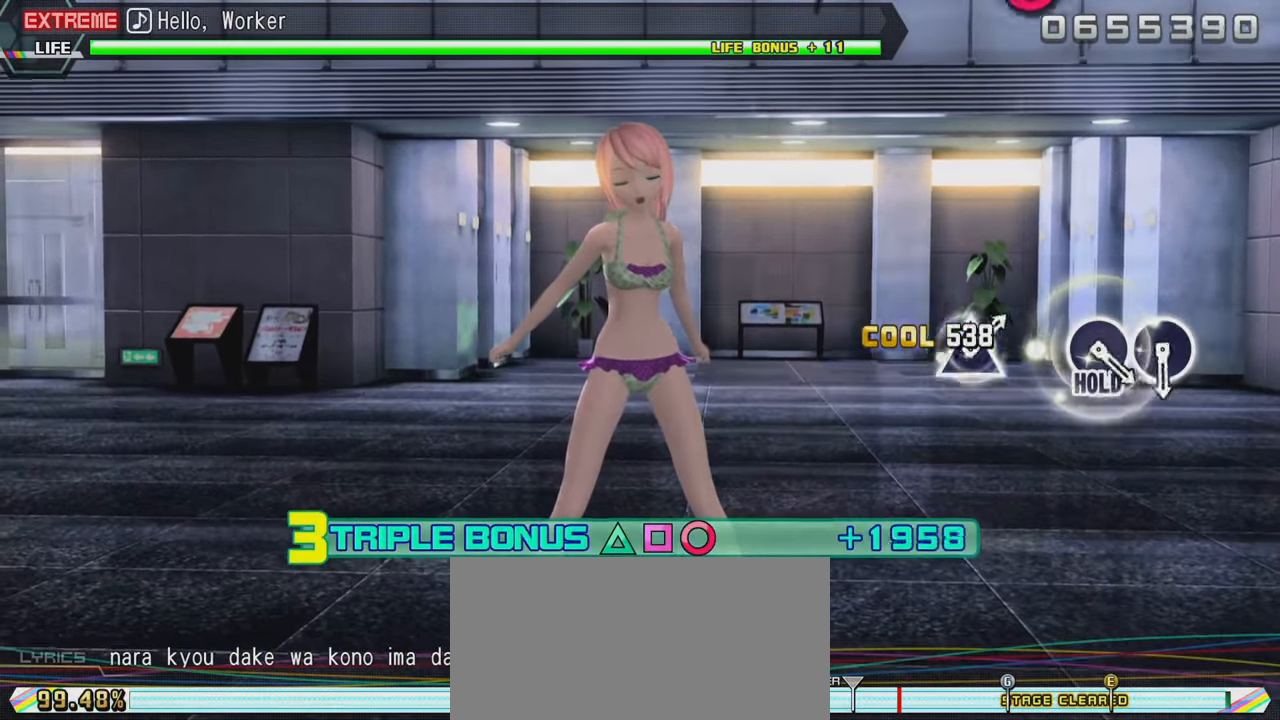
{"buttons": ["R2"], "left_stick": "center", "right_stick": "center", "events": []}
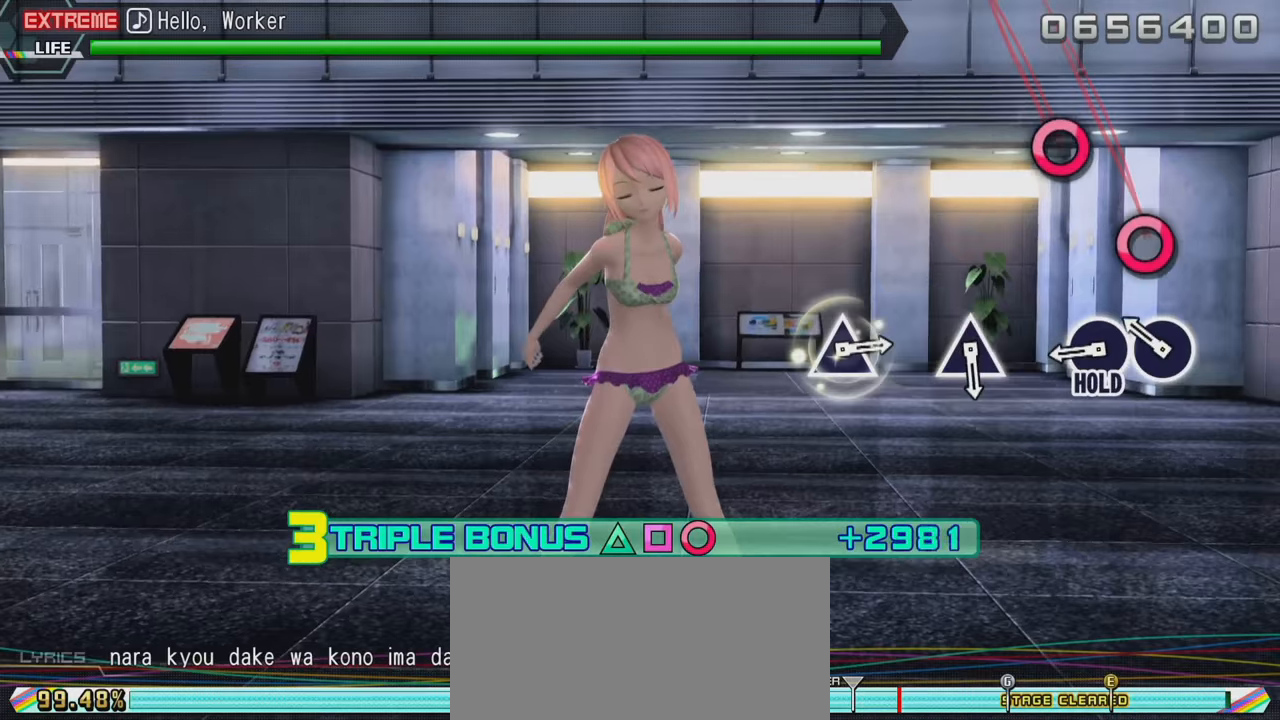
{"buttons": ["L2"], "left_stick": "center", "right_stick": "center", "events": [[183, "CIRCLE", "down"], [283, "CIRCLE", "up"], [333, "CIRCLE", "down"], [433, "L2", "down"], [450, "R2", "up"], [467, "CIRCLE", "up"]]}
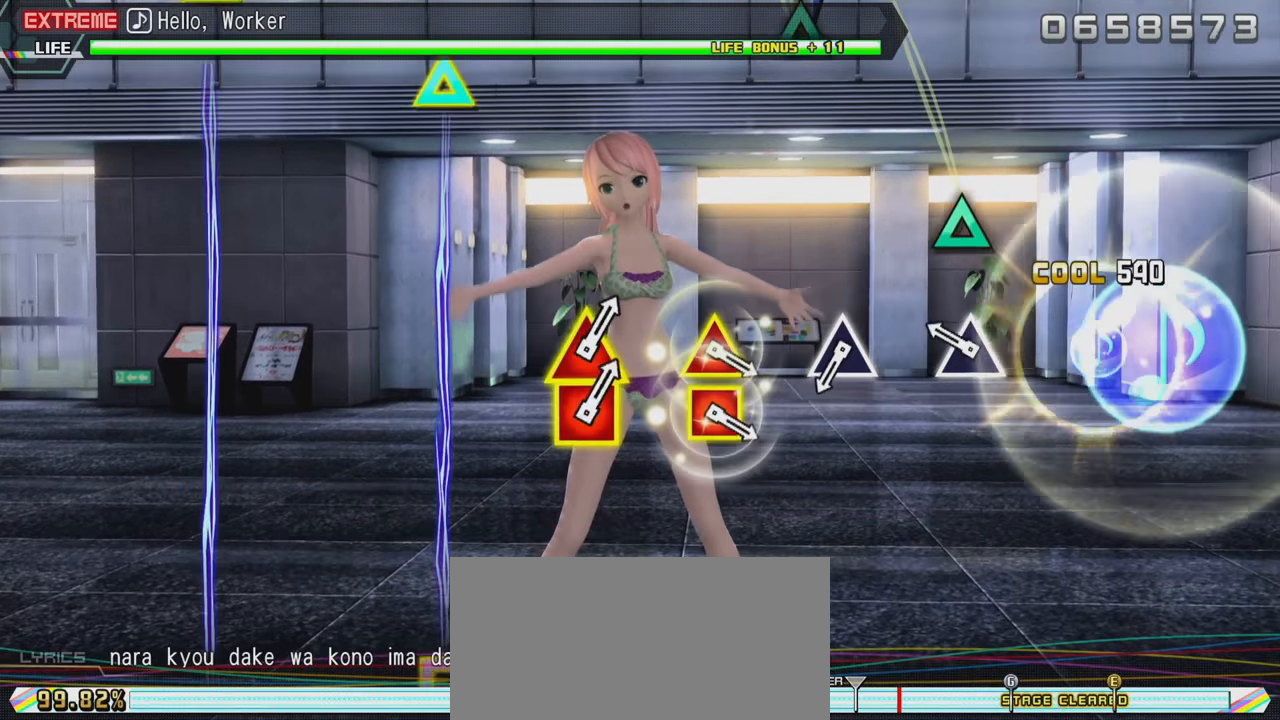
{"buttons": ["L2"], "left_stick": "center", "right_stick": "center", "events": [[200, "TRIANGLE", "down"], [317, "TRIANGLE", "up"]]}
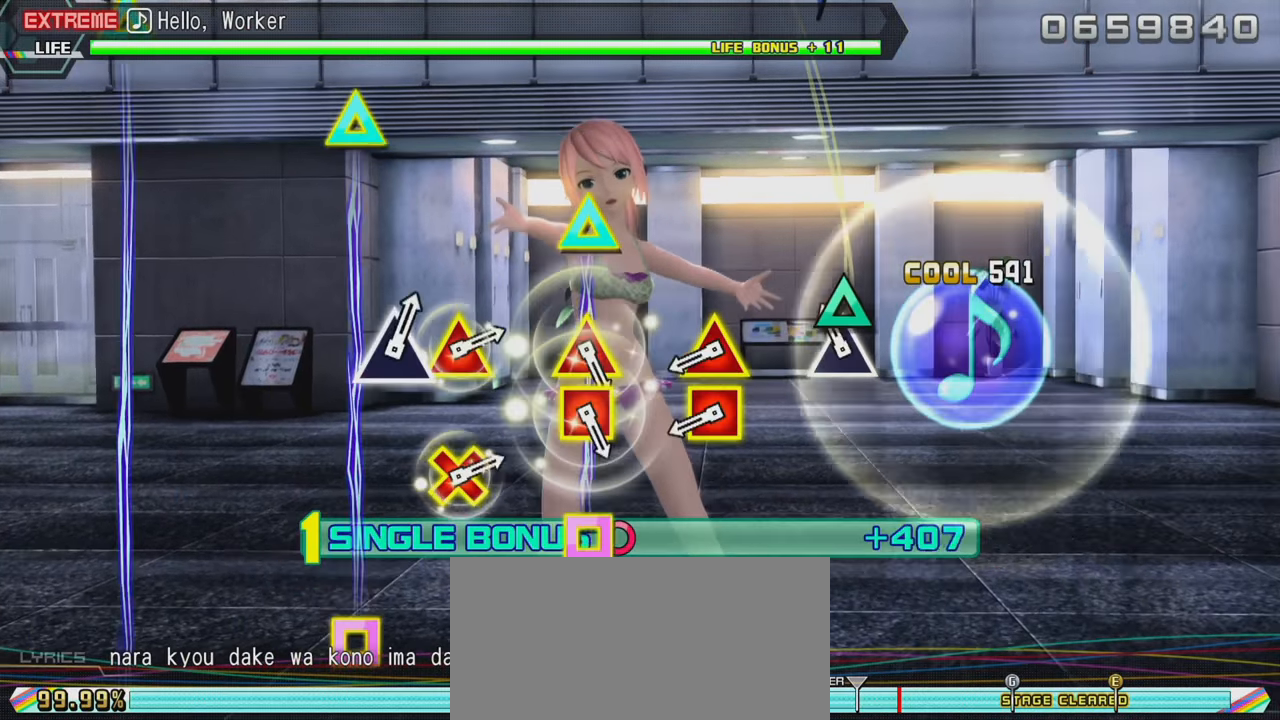
{"buttons": ["TRIANGLE", "L2", "DPAD_LEFT"], "left_stick": "center", "right_stick": "center", "events": [[67, "TRIANGLE", "down"], [183, "TRIANGLE", "up"], [400, "DPAD_LEFT", "down"], [400, "TRIANGLE", "down"]]}
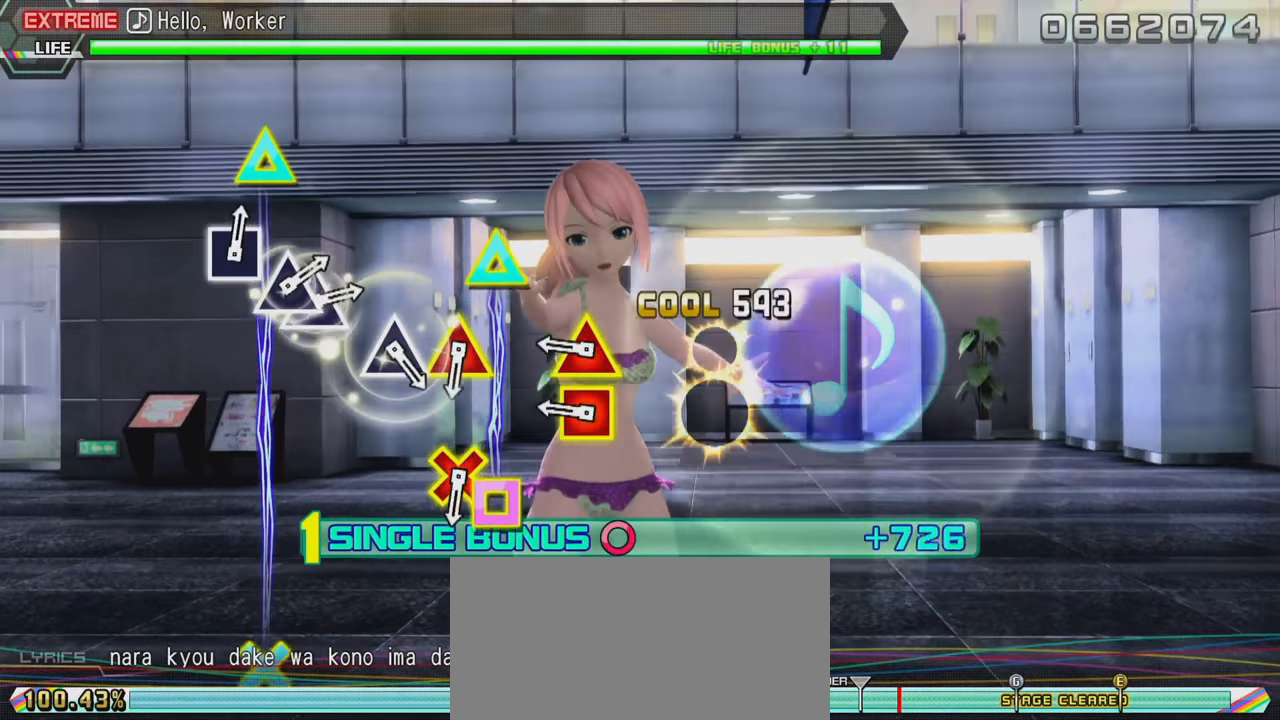
{"buttons": ["L2"], "left_stick": "center", "right_stick": "center", "events": [[17, "TRIANGLE", "up"], [67, "DPAD_LEFT", "up"], [267, "DPAD_LEFT", "down"], [283, "TRIANGLE", "down"], [417, "TRIANGLE", "up"], [450, "DPAD_LEFT", "up"]]}
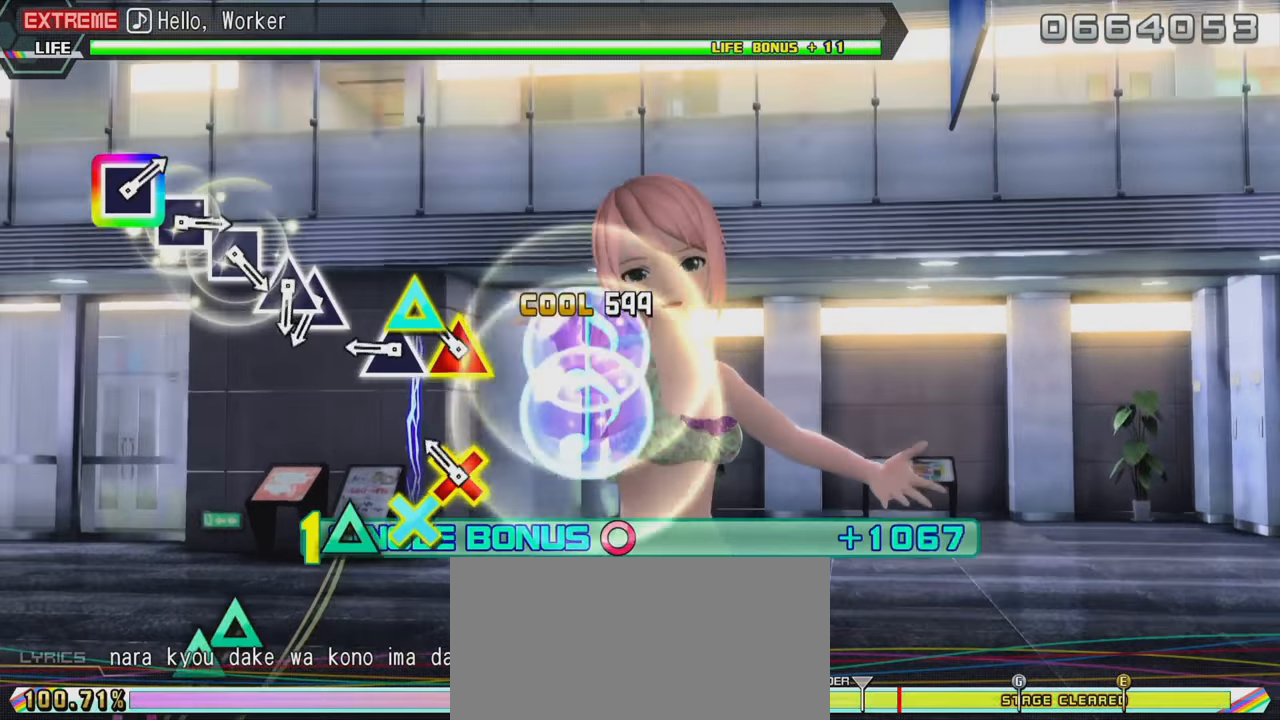
{"buttons": ["L2"], "left_stick": "center", "right_stick": "center", "events": [[133, "DPAD_DOWN", "down"], [133, "TRIANGLE", "down"], [233, "DPAD_DOWN", "up"], [233, "TRIANGLE", "up"], [317, "TRIANGLE", "down"], [433, "TRIANGLE", "up"]]}
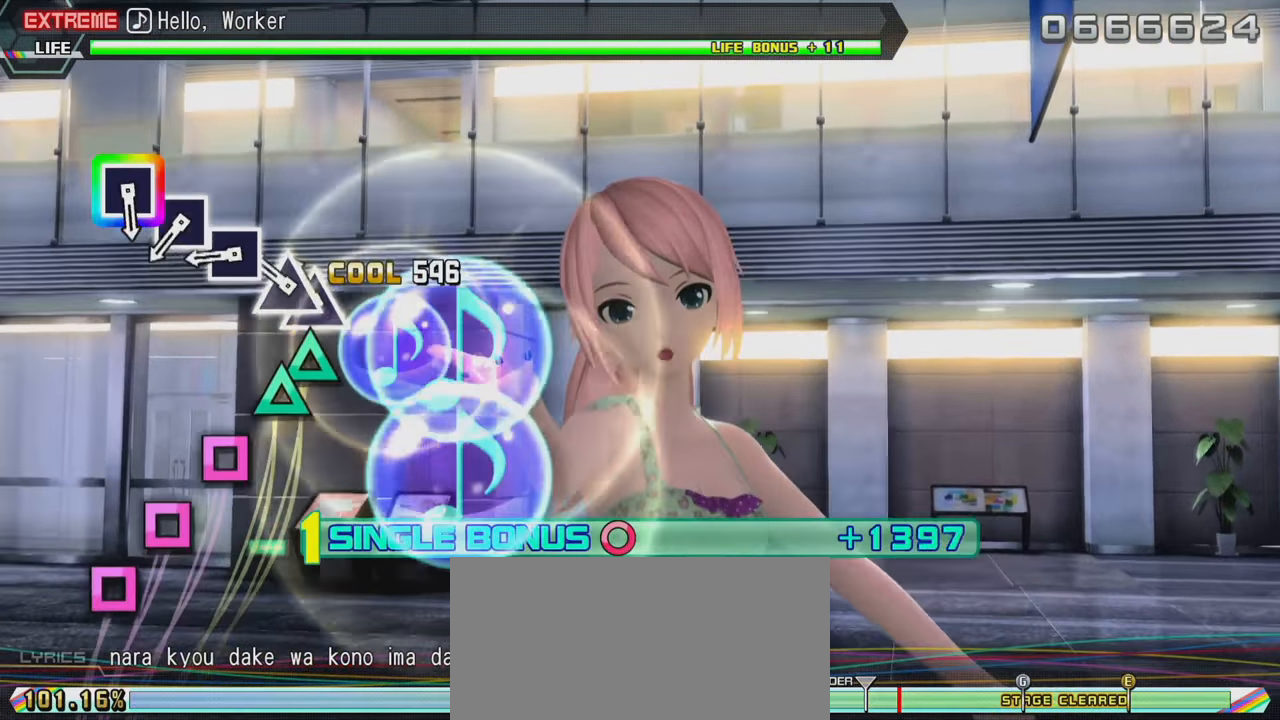
{"buttons": ["L2"], "left_stick": "center", "right_stick": "center", "events": [[83, "TRIANGLE", "down"], [150, "DPAD_UP", "down"], [183, "TRIANGLE", "up"], [317, "DPAD_UP", "up"], [367, "SQUARE", "down"], [450, "SQUARE", "up"]]}
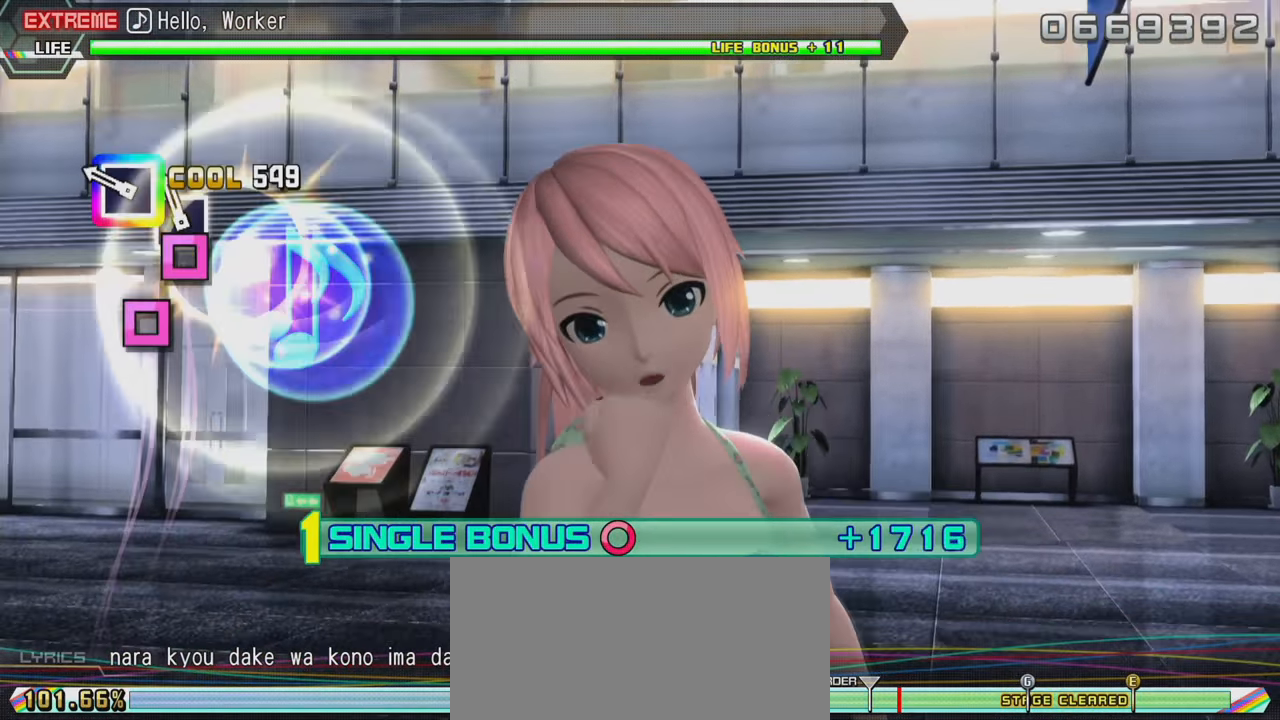
{"buttons": ["L2"], "left_stick": "center", "right_stick": "center", "events": [[33, "SQUARE", "down"], [133, "SQUARE", "up"], [217, "SQUARE", "down"], [333, "SQUARE", "up"]]}
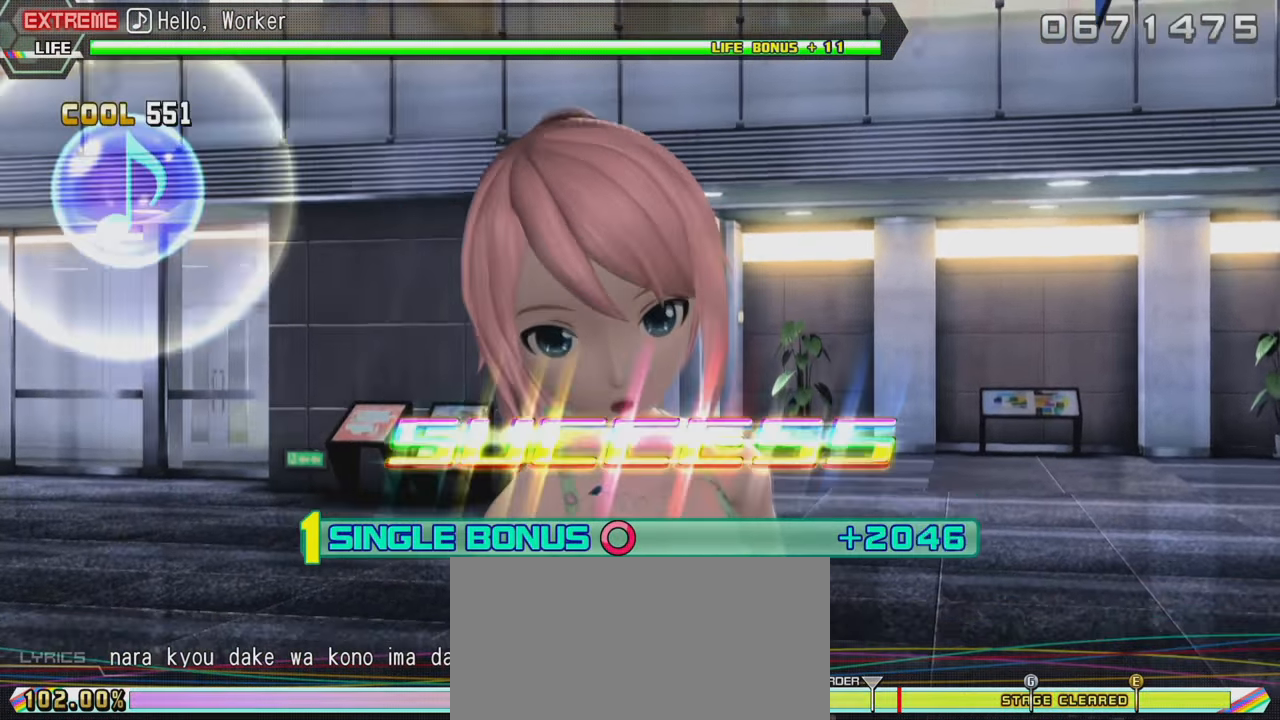
{"buttons": ["L2"], "left_stick": "center", "right_stick": "center", "events": []}
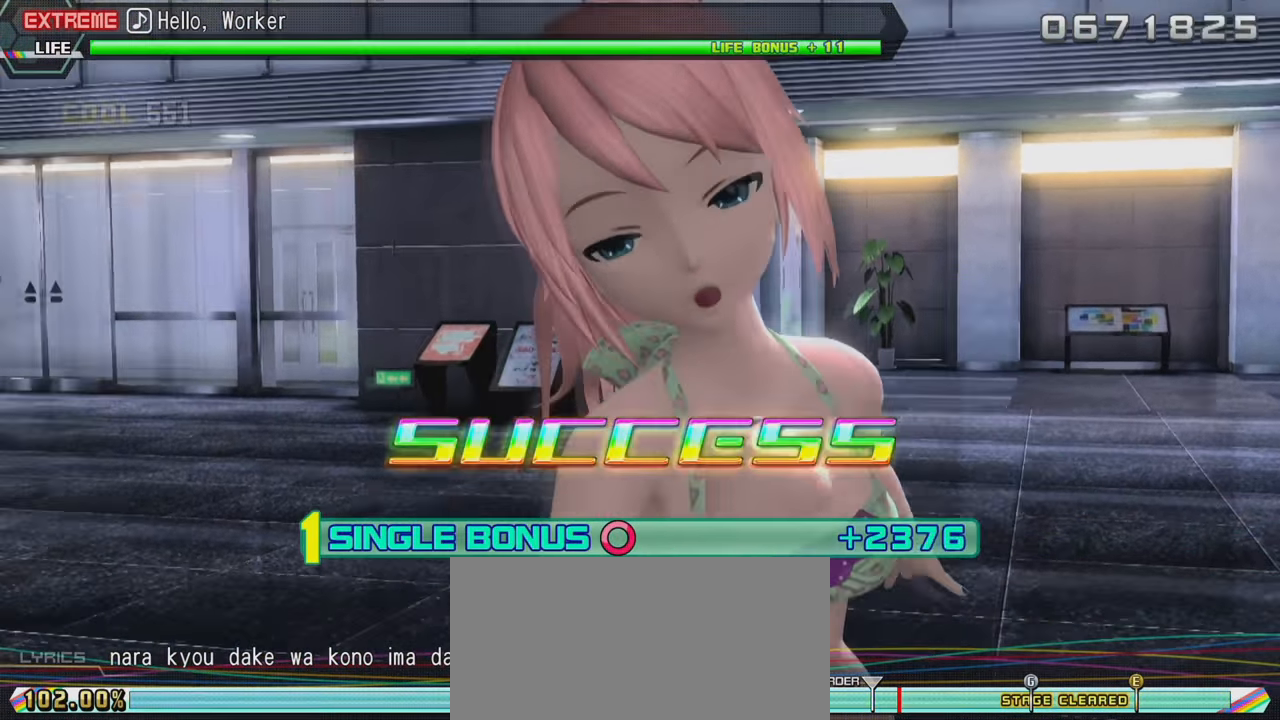
{"buttons": ["L2"], "left_stick": "center", "right_stick": "center", "events": []}
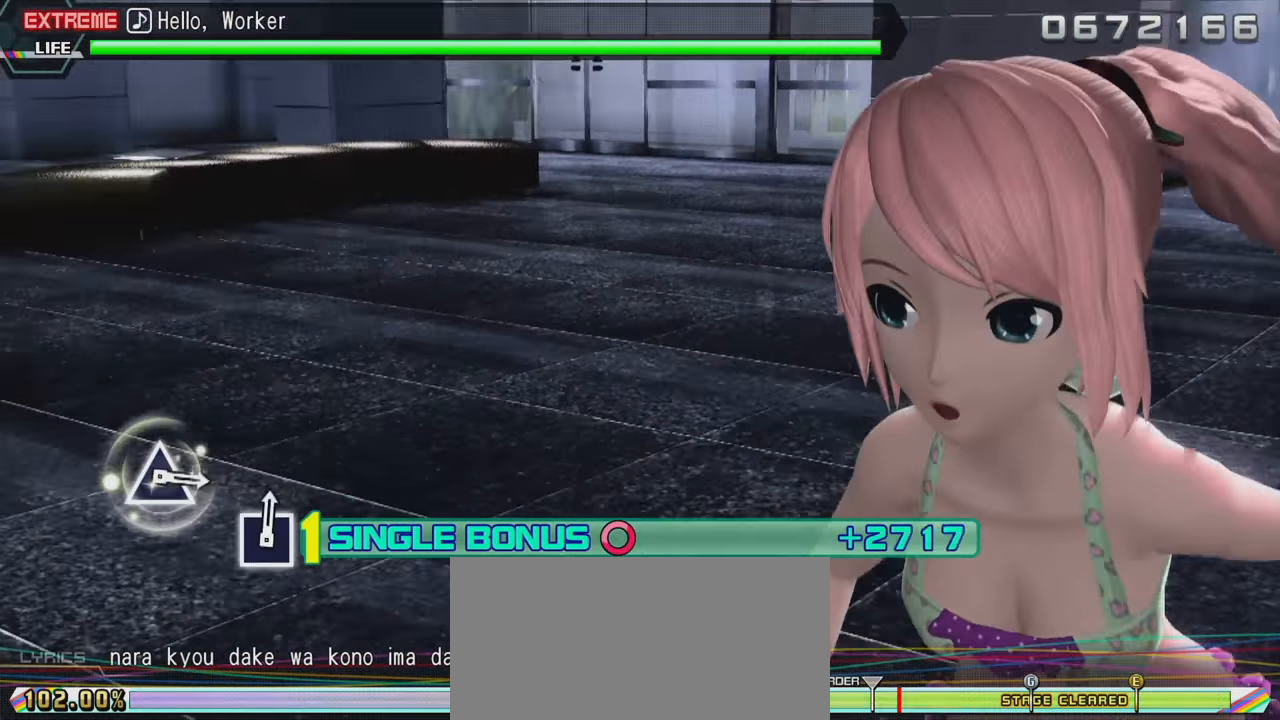
{"buttons": ["L2"], "left_stick": "center", "right_stick": "center", "events": []}
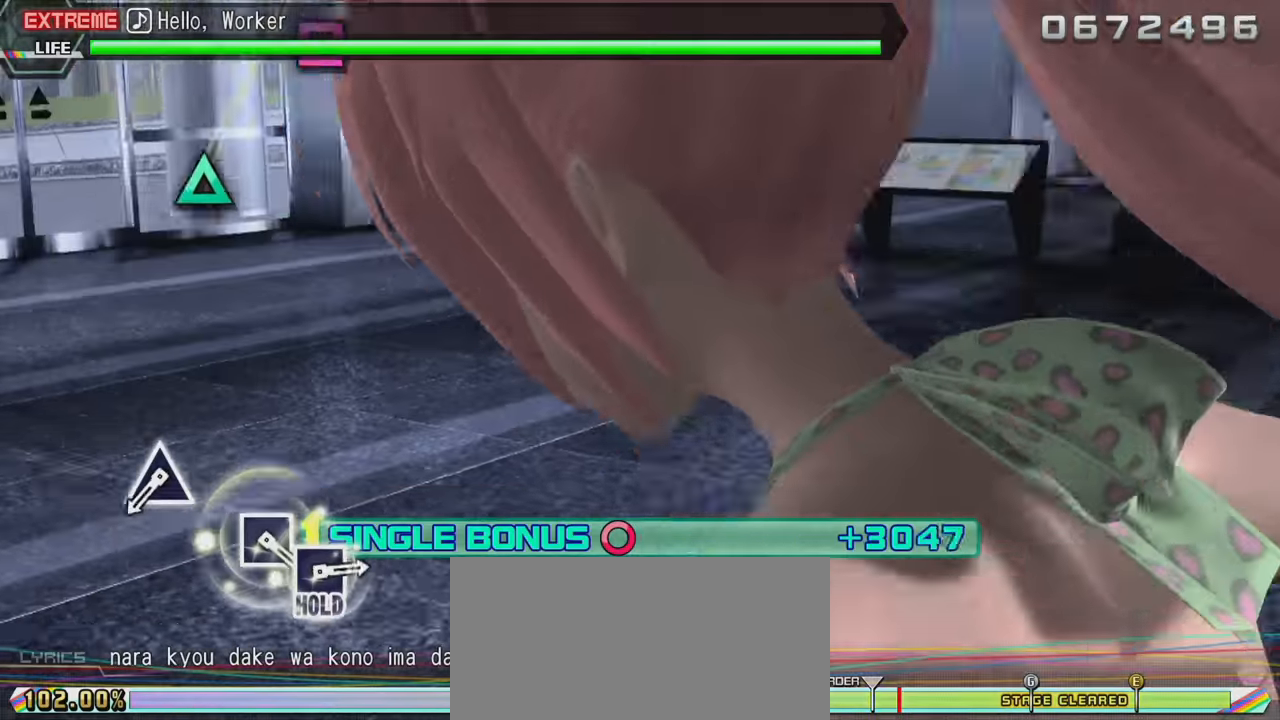
{"buttons": ["L2"], "left_stick": "center", "right_stick": "center", "events": []}
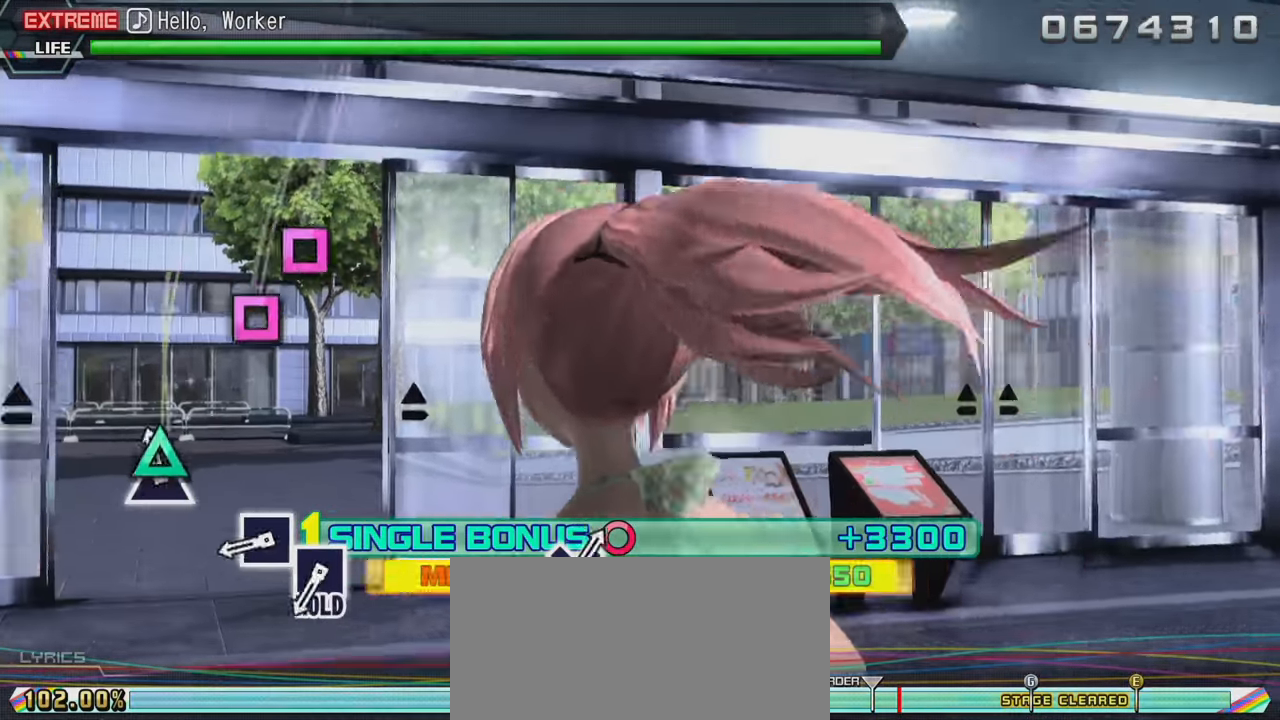
{"buttons": ["L2"], "left_stick": "center", "right_stick": "center", "events": [[17, "TRIANGLE", "down"], [133, "TRIANGLE", "up"], [367, "SQUARE", "down"], [450, "SQUARE", "up"]]}
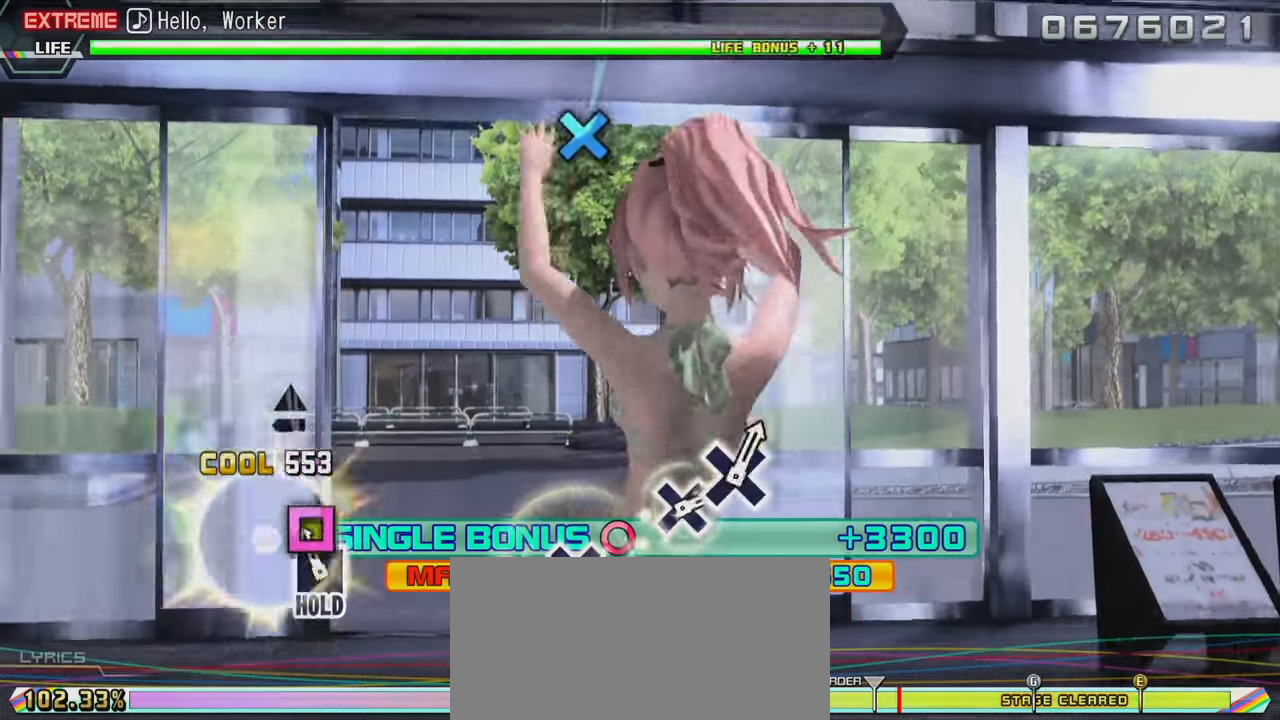
{"buttons": ["R2"], "left_stick": "center", "right_stick": "center", "events": [[33, "SQUARE", "down"], [217, "R2", "down"], [267, "SQUARE", "up"], [433, "L2", "up"]]}
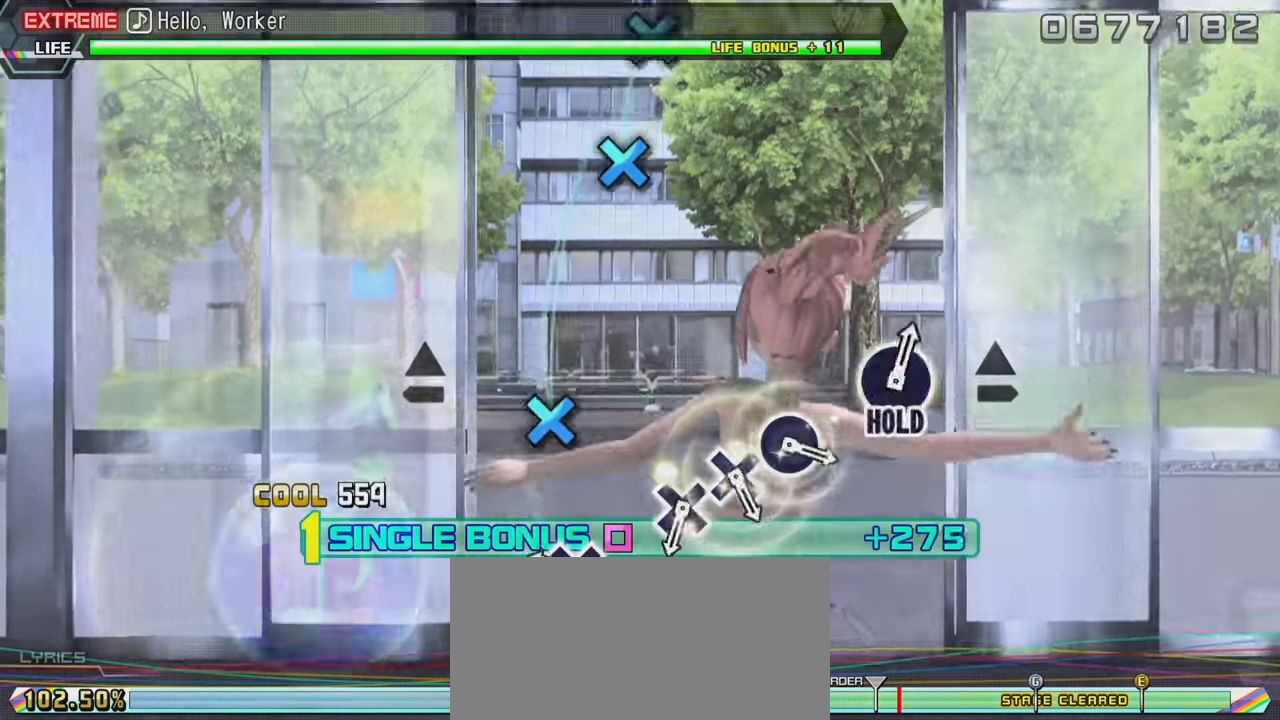
{"buttons": ["R2"], "left_stick": "center", "right_stick": "center", "events": [[283, "CROSS", "down"], [383, "CROSS", "up"]]}
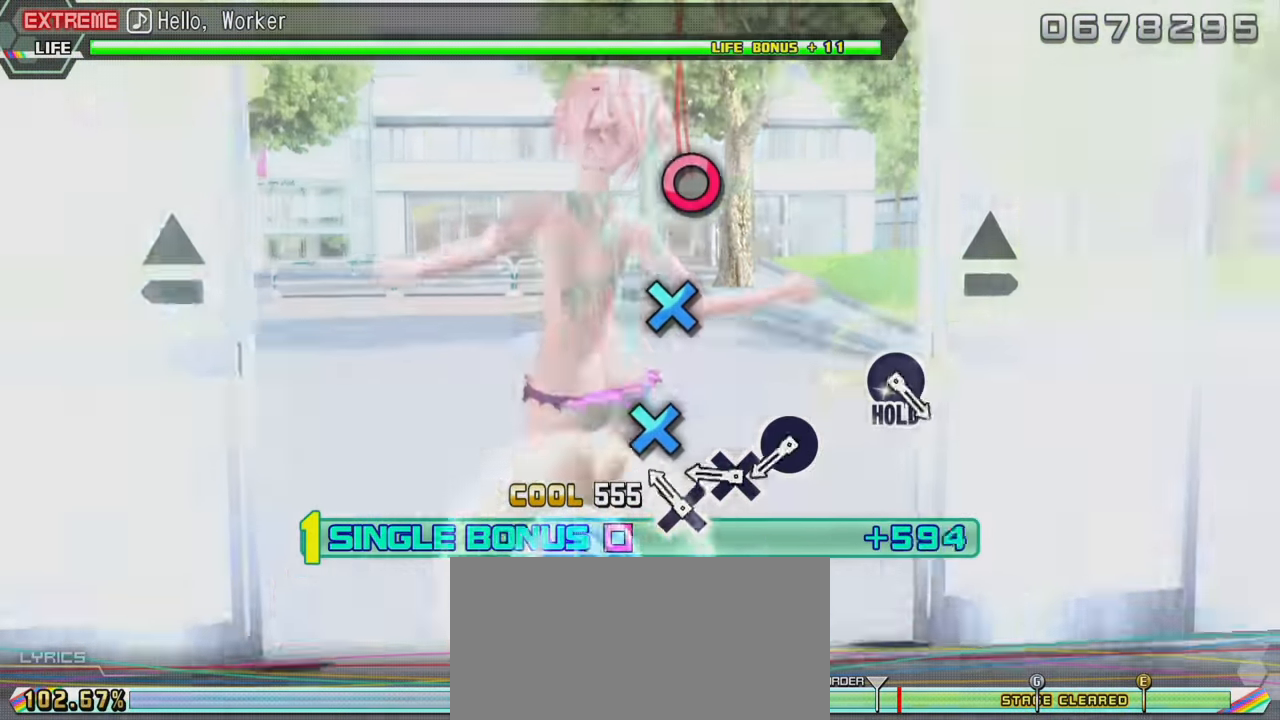
{"buttons": ["CIRCLE", "R2"], "left_stick": "center", "right_stick": "center", "events": [[150, "CROSS", "down"], [250, "CROSS", "up"], [317, "CROSS", "down"], [400, "CROSS", "up"], [500, "CIRCLE", "down"]]}
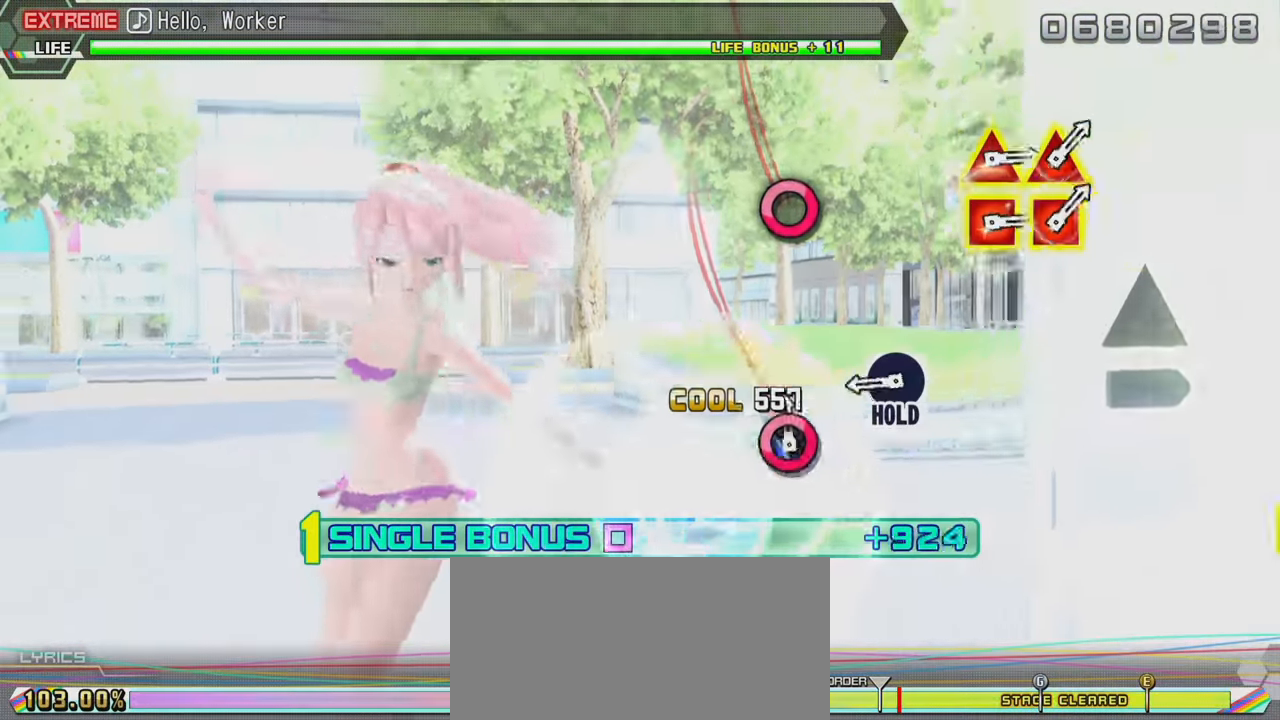
{"buttons": ["CIRCLE", "R2"], "left_stick": "center", "right_stick": "center", "events": [[100, "CIRCLE", "up"], [350, "CIRCLE", "down"]]}
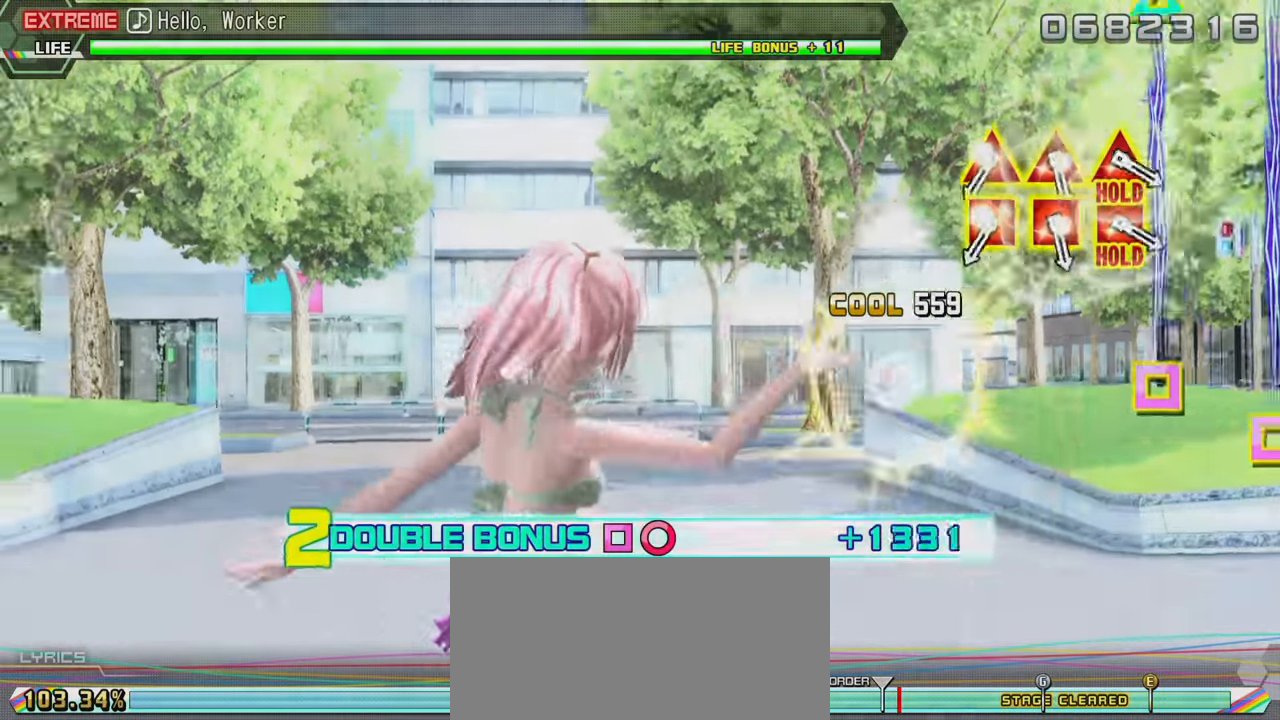
{"buttons": [], "left_stick": "center", "right_stick": "center", "events": [[100, "CIRCLE", "up"], [133, "R2", "up"]]}
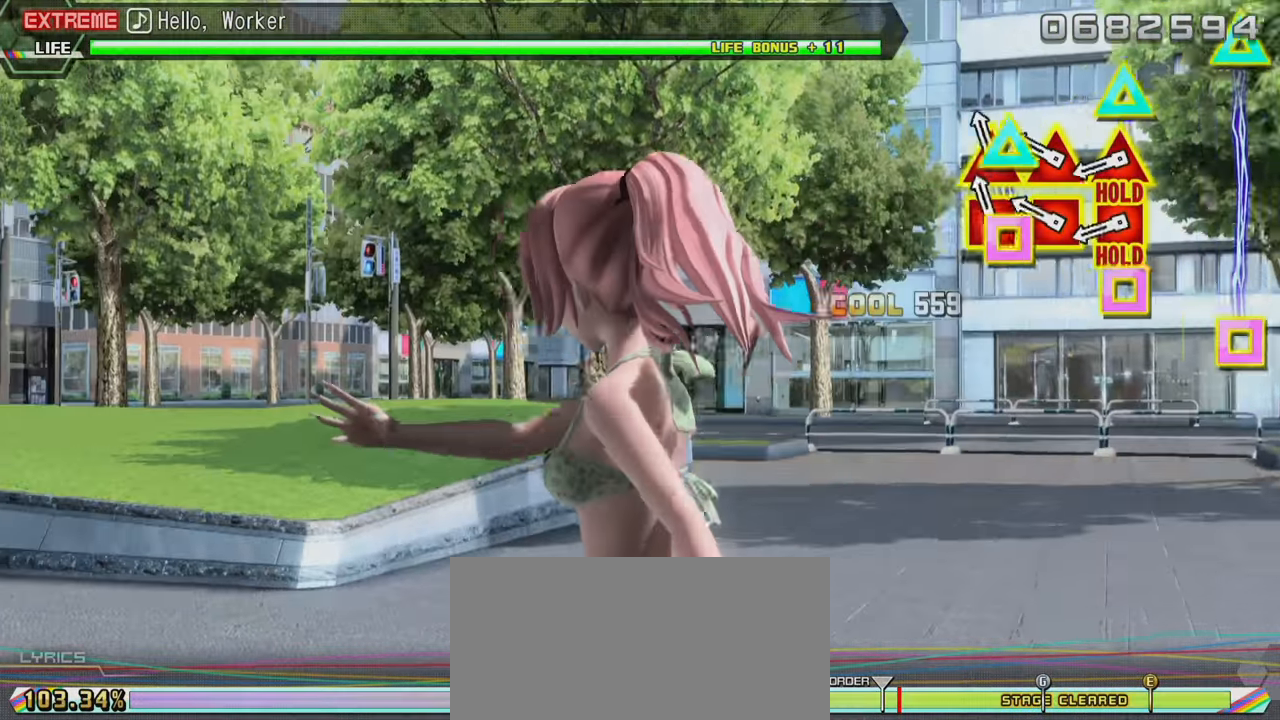
{"buttons": [], "left_stick": "center", "right_stick": "center", "events": [[33, "START", "down"], [133, "START", "up"]]}